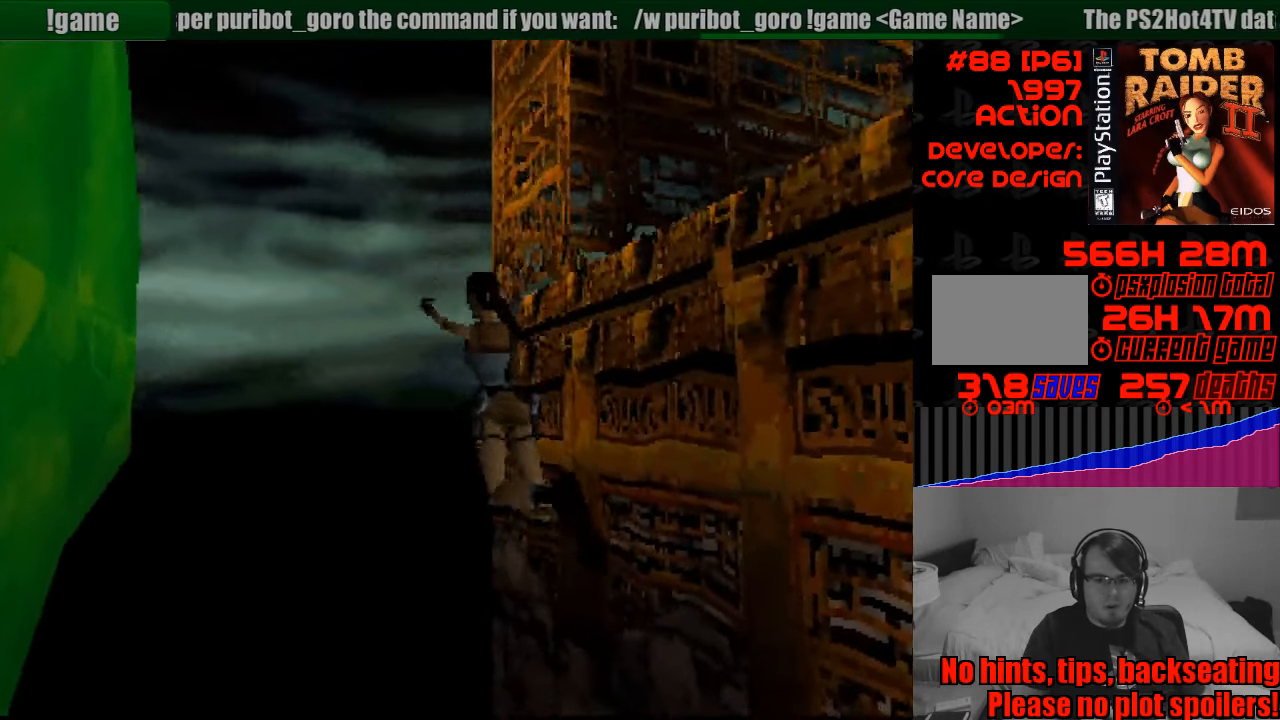
Gameplay with a controller (PlayStation layout); each line is a JSON object with the inputs held at the frame after it. "events" lists button and stick changes between this image and that frame as [ms after this image, input, new state], when the widget could be followed in between. Not read: L3 R3.
{"buttons": ["DPAD_UP"], "events": [[33, "DPAD_LEFT", "up"], [516, "DPAD_UP", "down"]]}
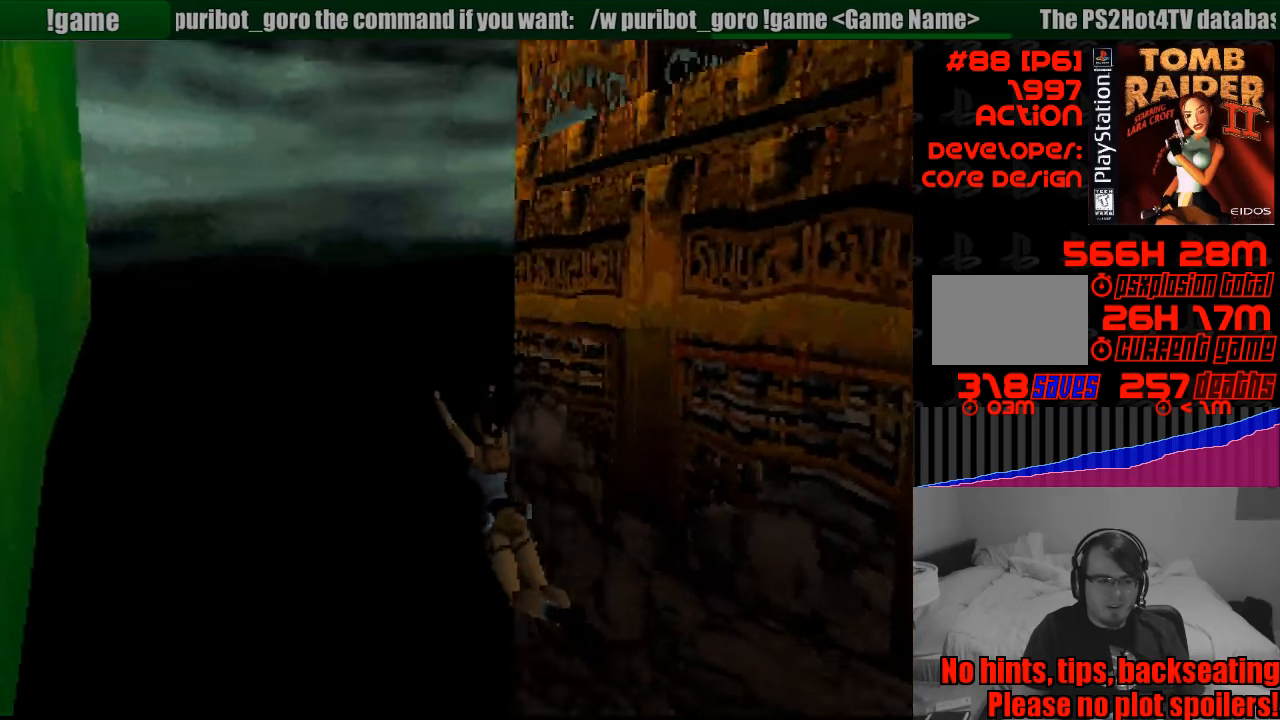
{"buttons": [], "events": [[83, "DPAD_UP", "up"]]}
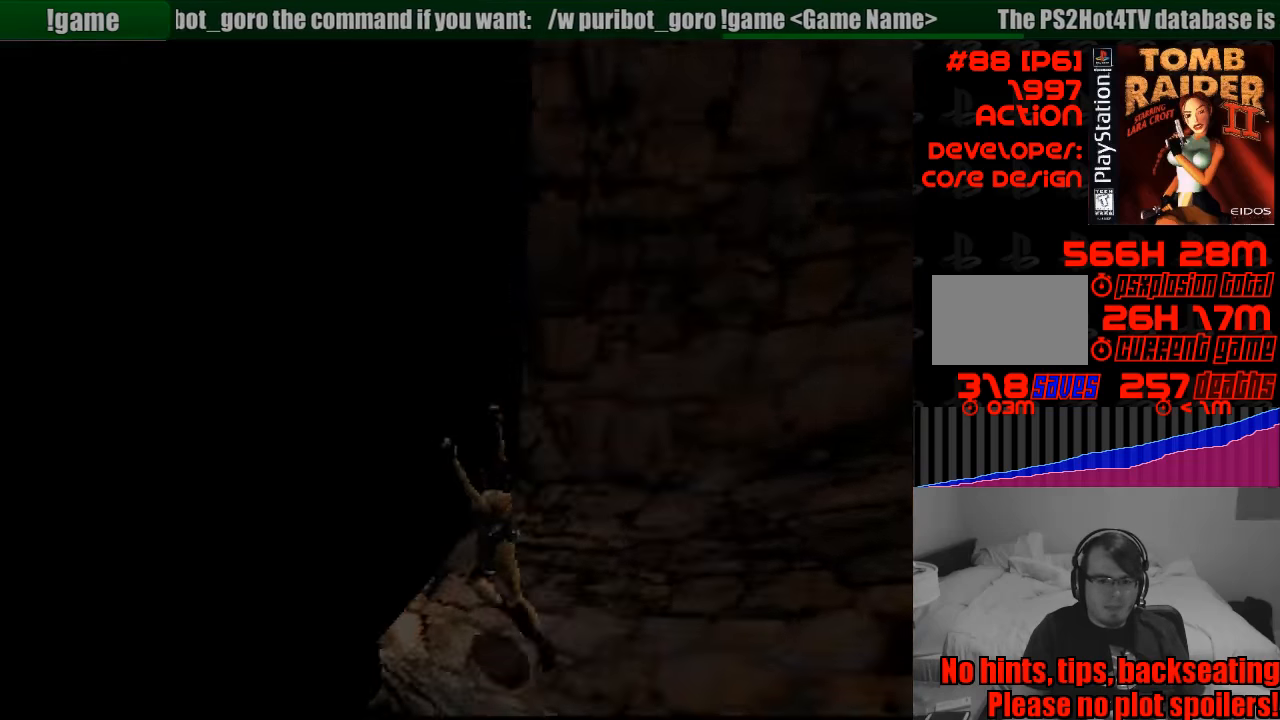
{"buttons": ["DPAD_LEFT"], "events": [[217, "DPAD_LEFT", "down"]]}
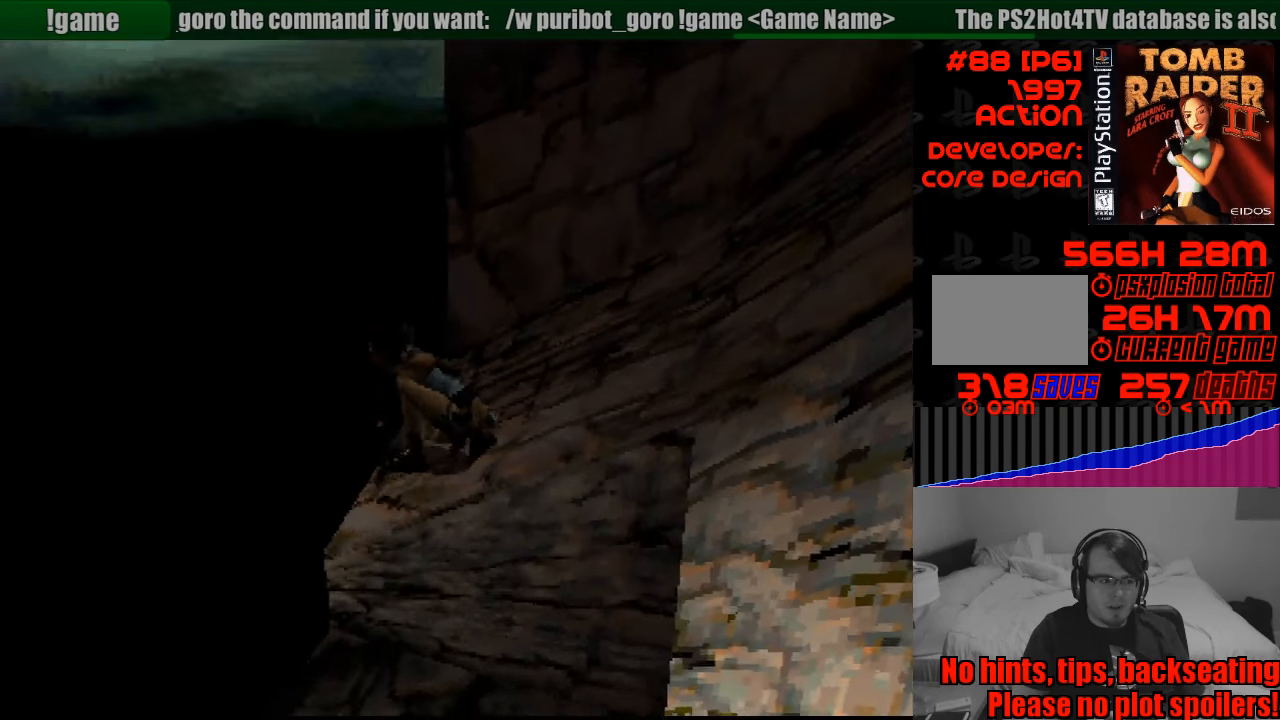
{"buttons": ["DPAD_LEFT"], "events": []}
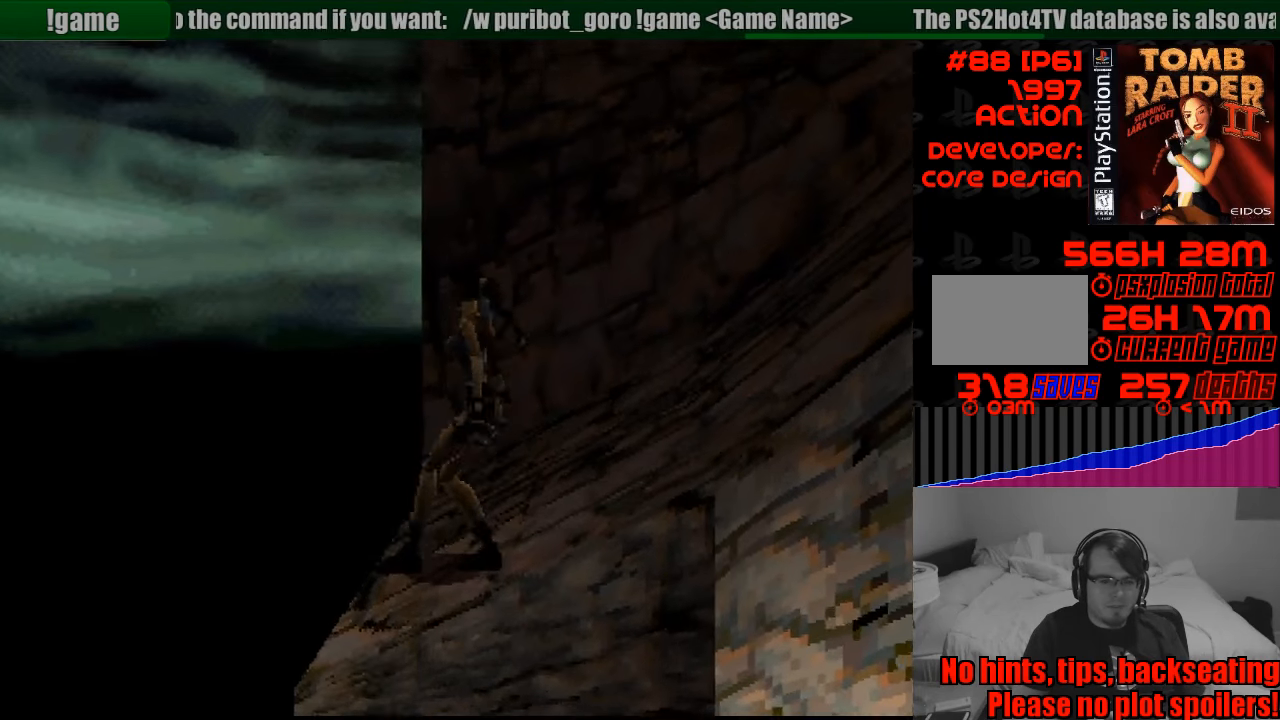
{"buttons": ["DPAD_LEFT"], "events": []}
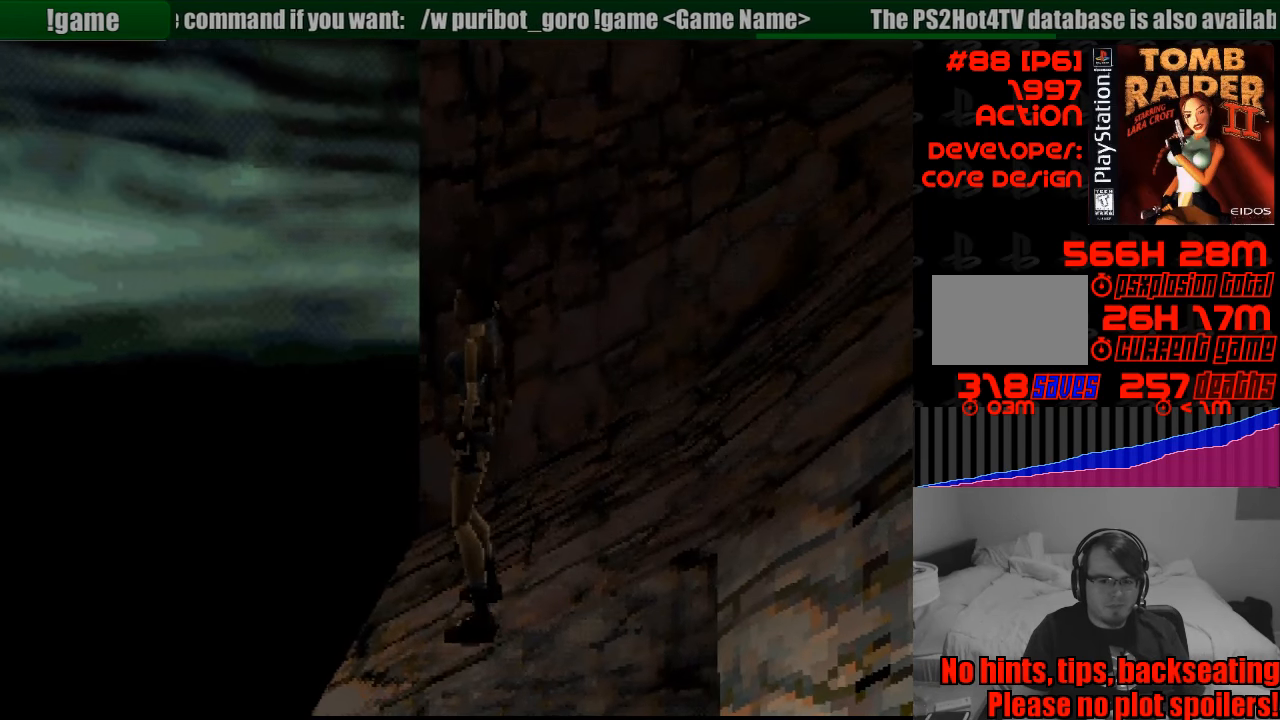
{"buttons": ["DPAD_LEFT"], "events": []}
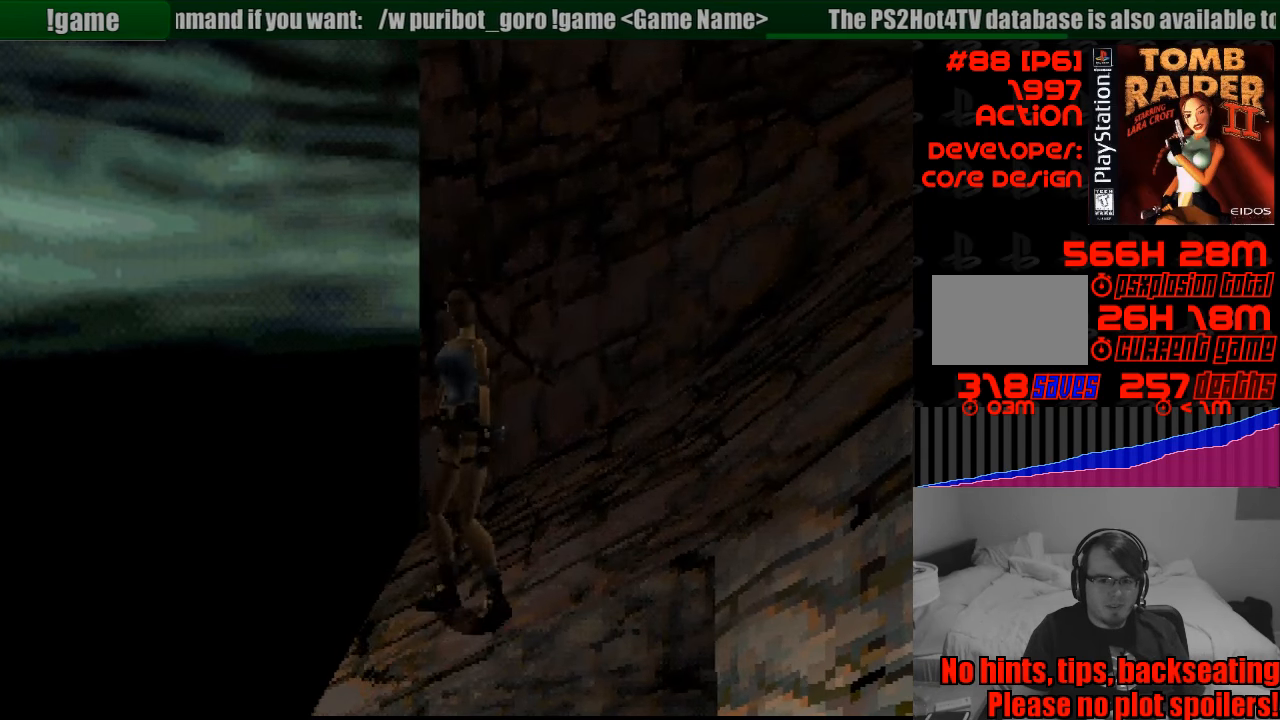
{"buttons": [], "events": [[167, "DPAD_LEFT", "up"], [167, "L1", "down"], [483, "L1", "up"]]}
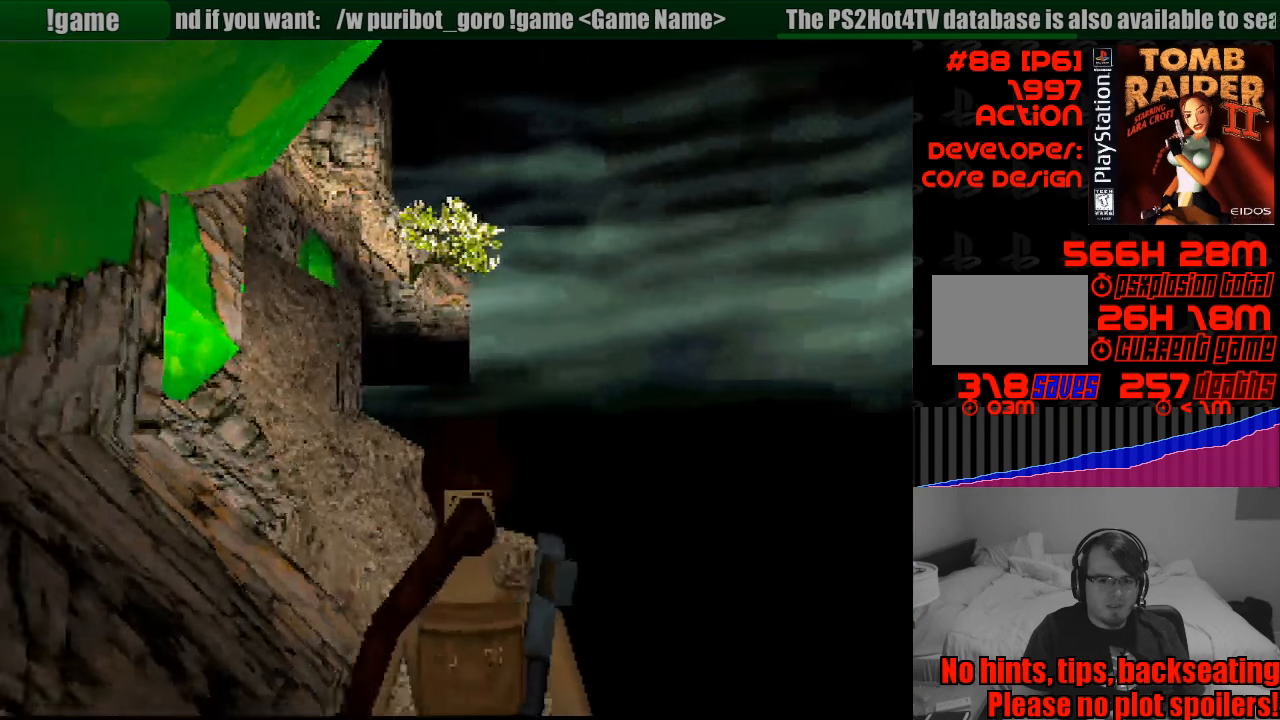
{"buttons": ["DPAD_UP"], "events": [[300, "DPAD_UP", "down"]]}
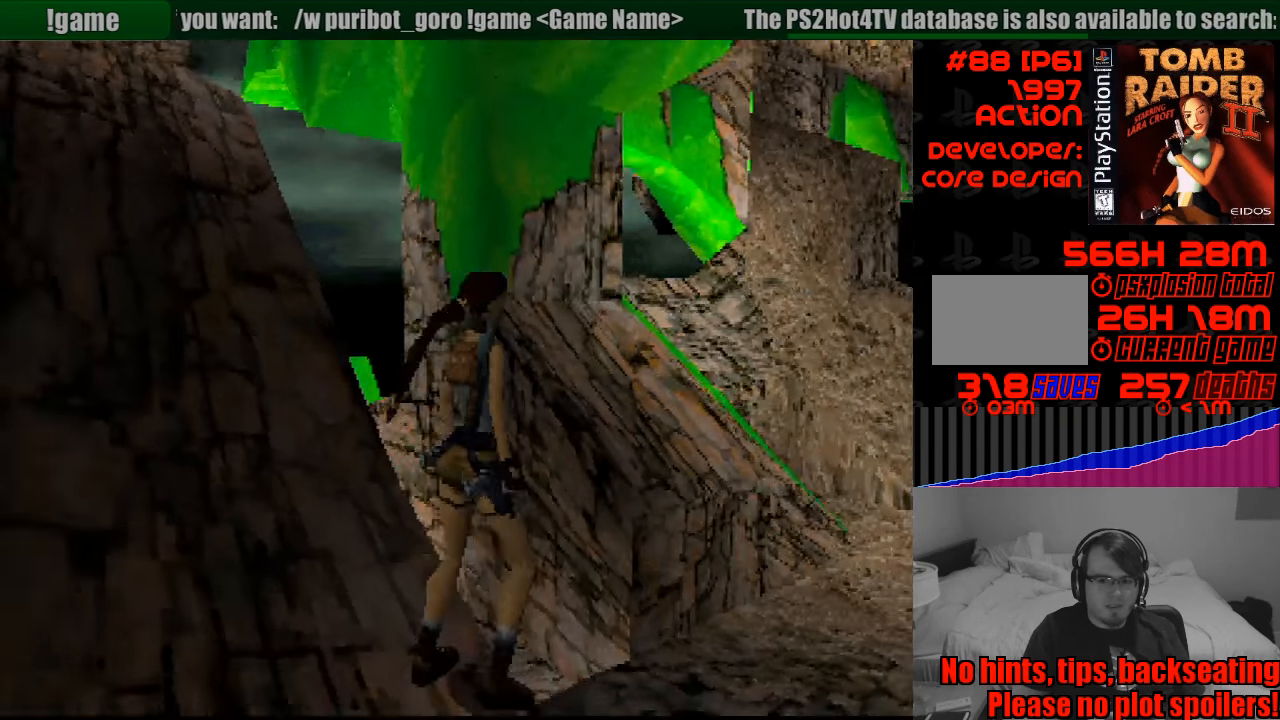
{"buttons": ["DPAD_UP"], "events": []}
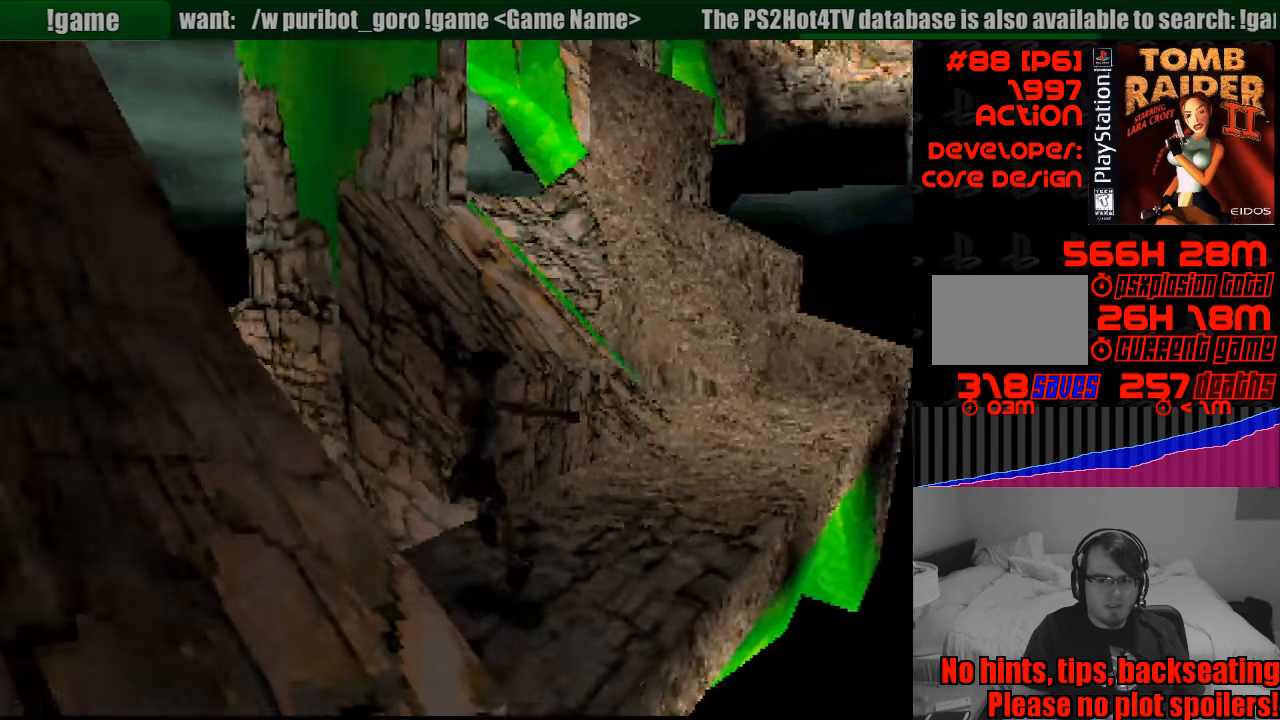
{"buttons": ["DPAD_UP"], "events": []}
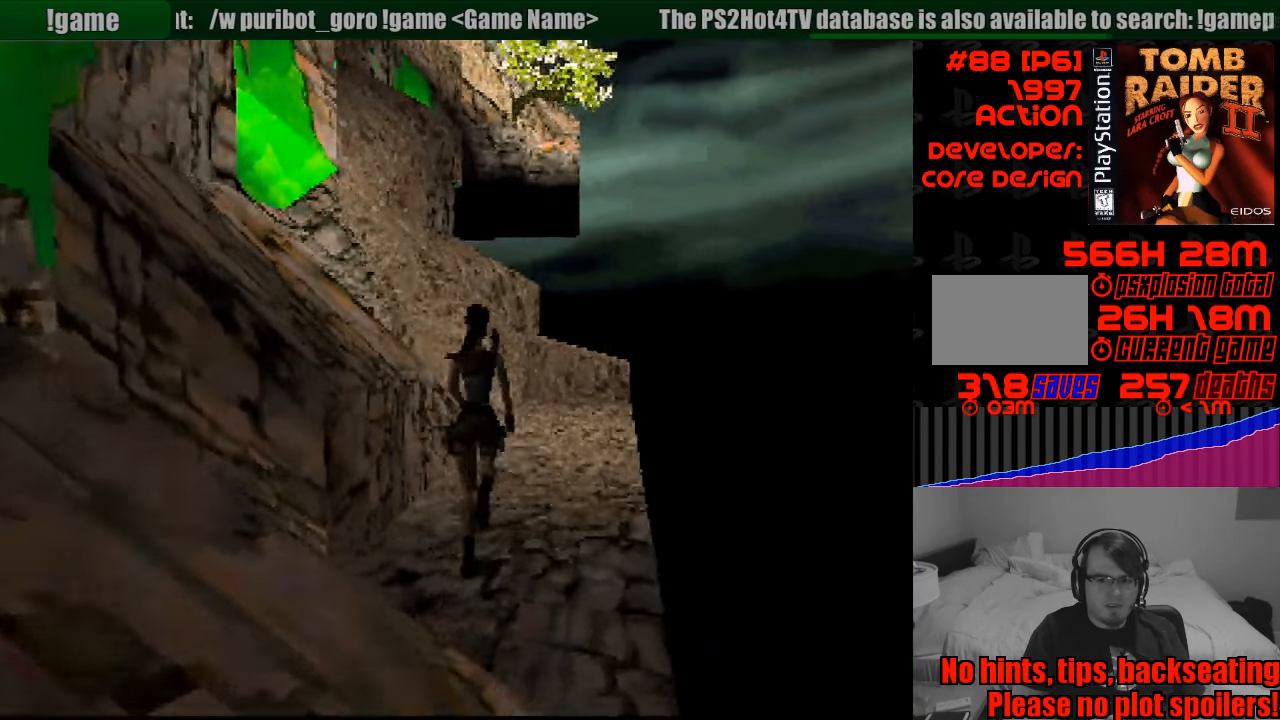
{"buttons": ["DPAD_UP"], "events": [[250, "DPAD_RIGHT", "down"], [400, "DPAD_RIGHT", "up"]]}
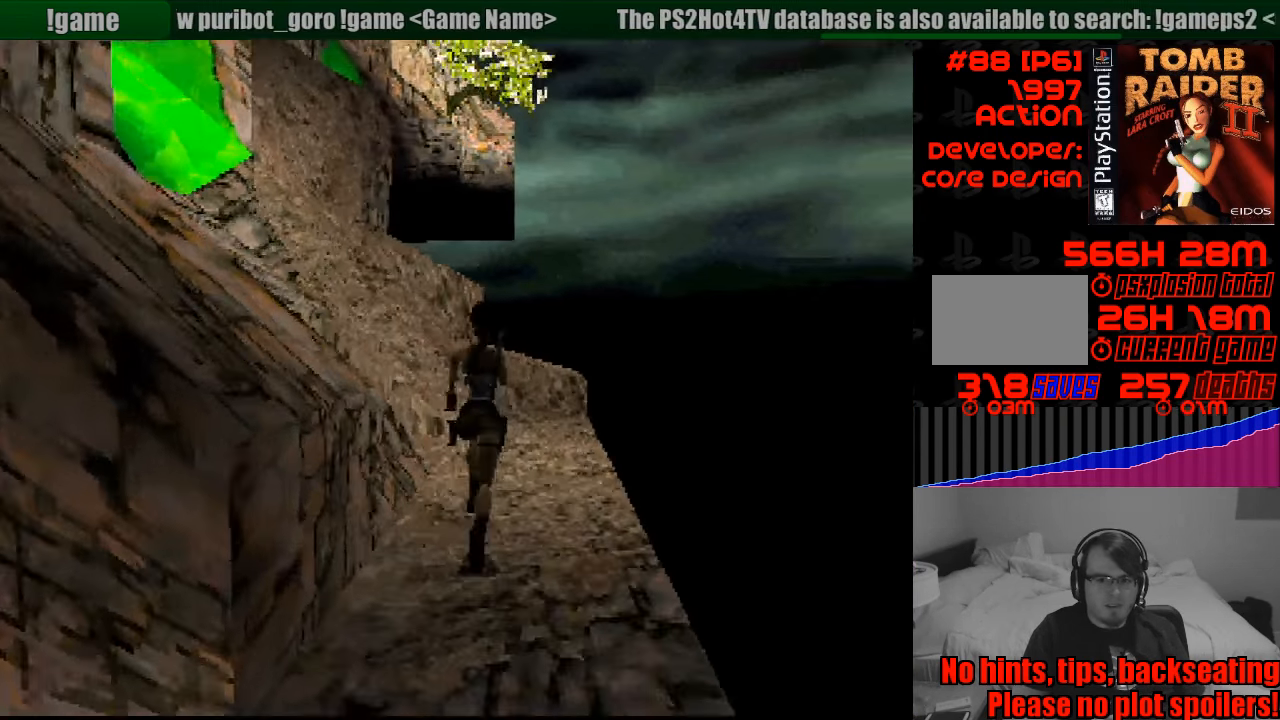
{"buttons": ["DPAD_UP"], "events": []}
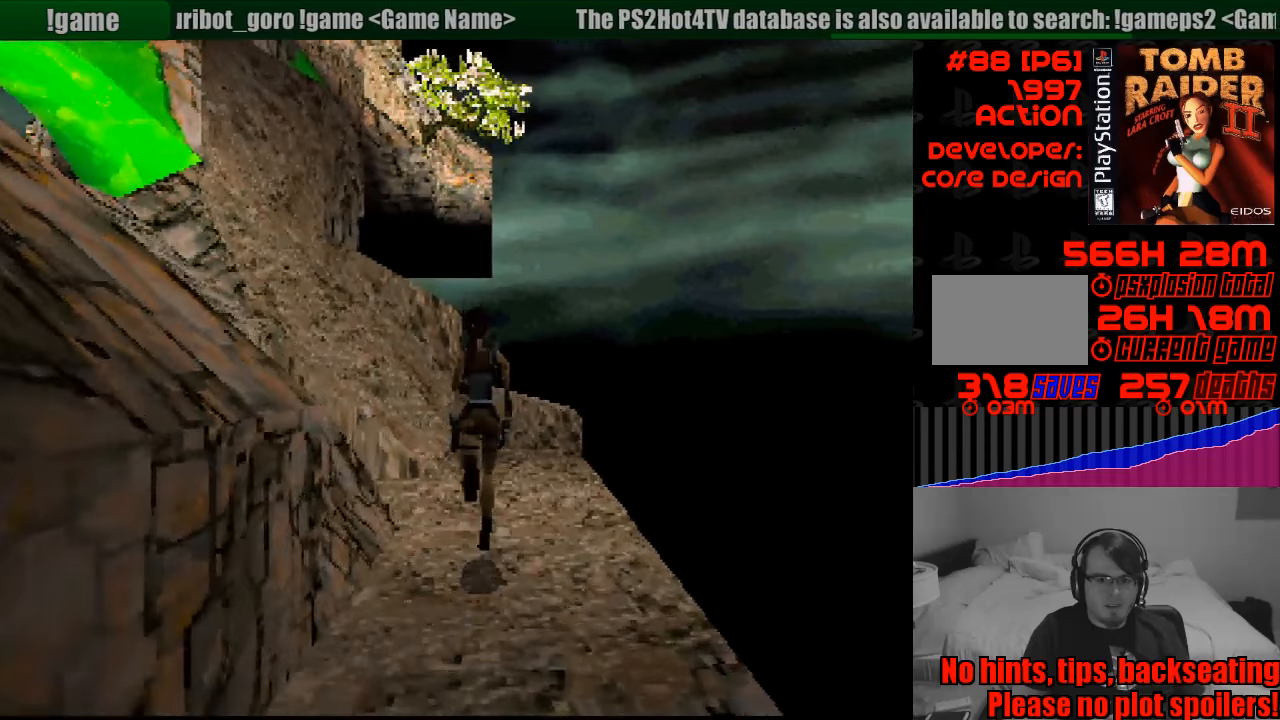
{"buttons": ["DPAD_UP"], "events": [[50, "DPAD_RIGHT", "down"], [200, "DPAD_RIGHT", "up"]]}
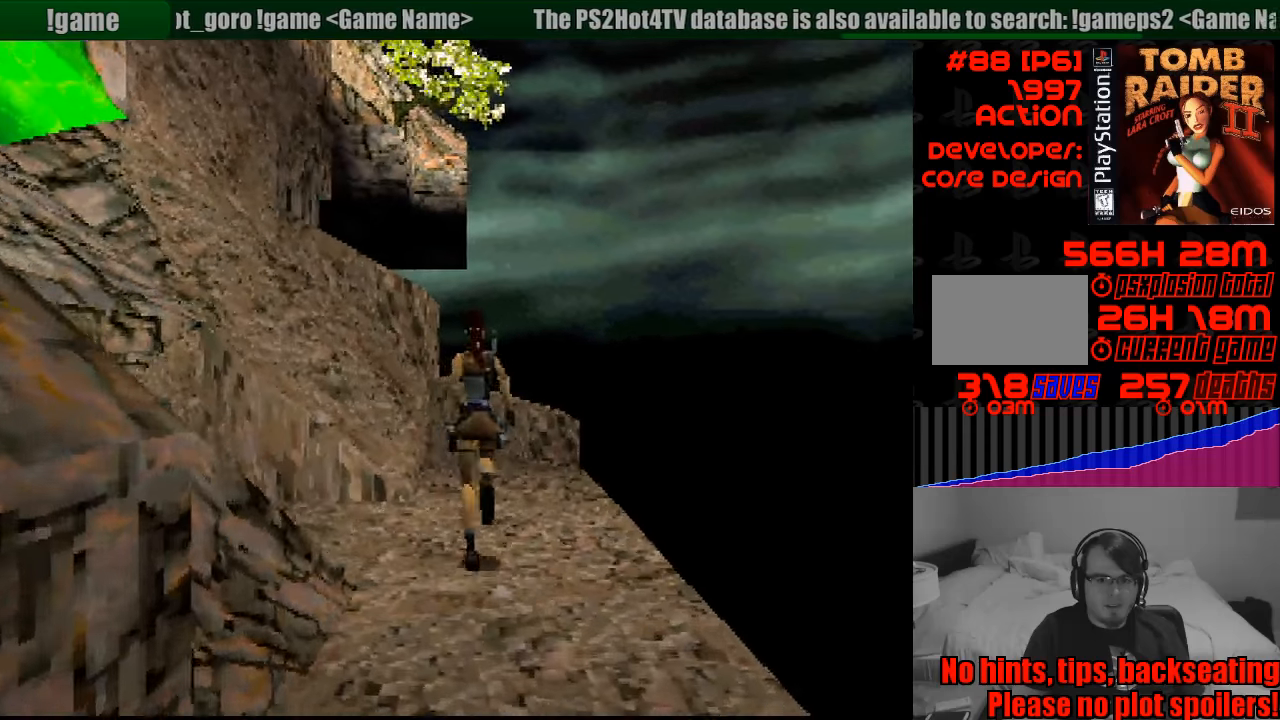
{"buttons": ["SQUARE", "DPAD_UP"], "events": [[283, "DPAD_LEFT", "down"], [466, "SQUARE", "down"], [500, "DPAD_LEFT", "up"]]}
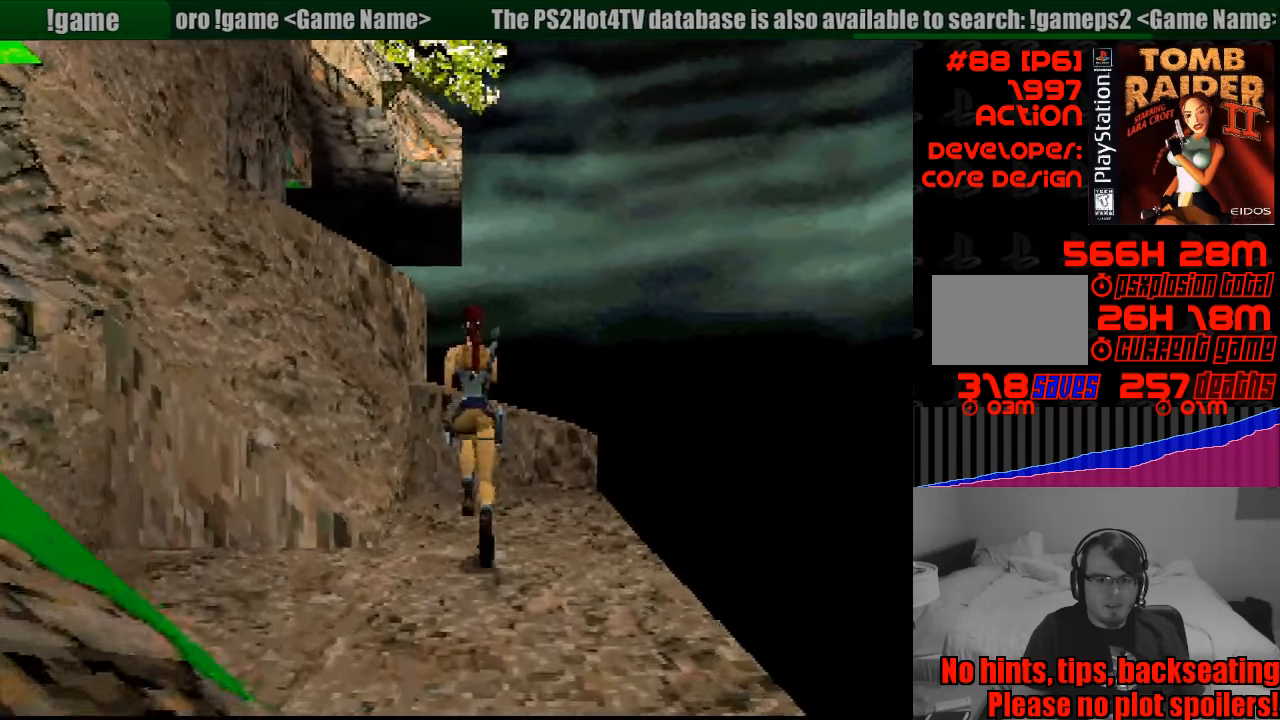
{"buttons": ["SQUARE", "DPAD_UP", "DPAD_LEFT"], "events": [[16, "DPAD_LEFT", "down"]]}
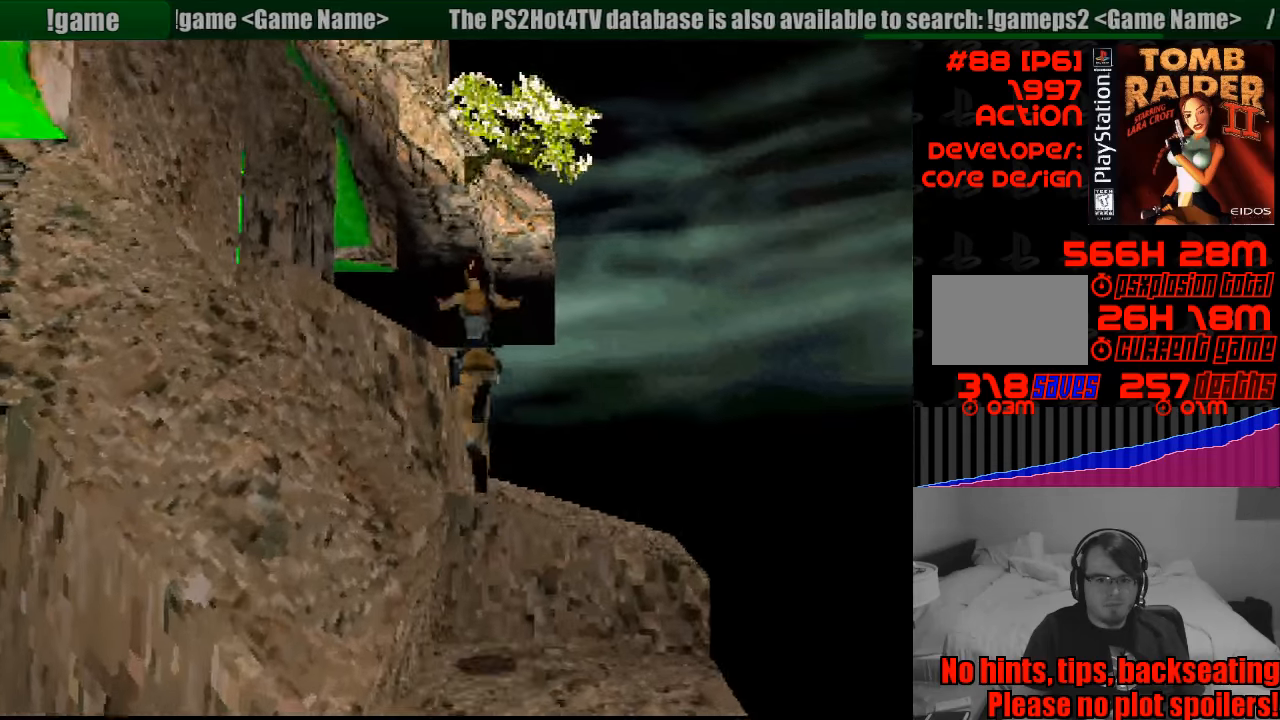
{"buttons": ["DPAD_LEFT"], "events": [[200, "SQUARE", "up"], [316, "DPAD_UP", "up"]]}
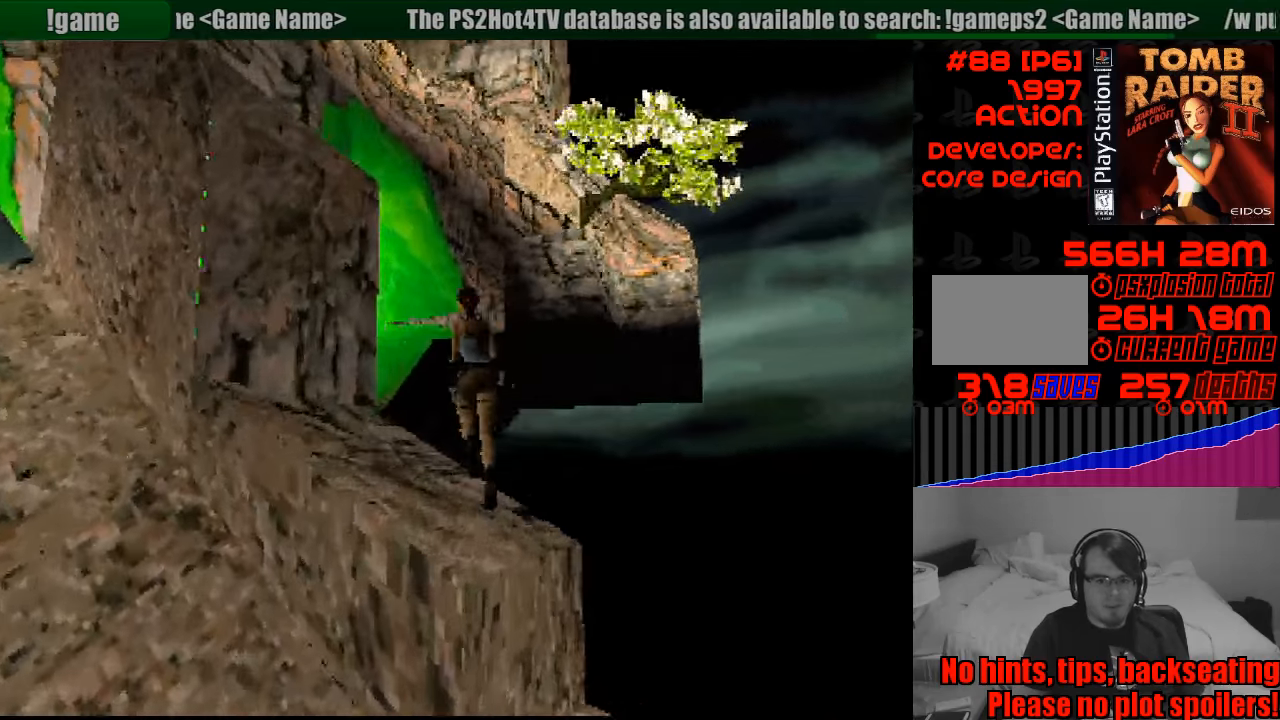
{"buttons": [], "events": [[350, "DPAD_LEFT", "up"]]}
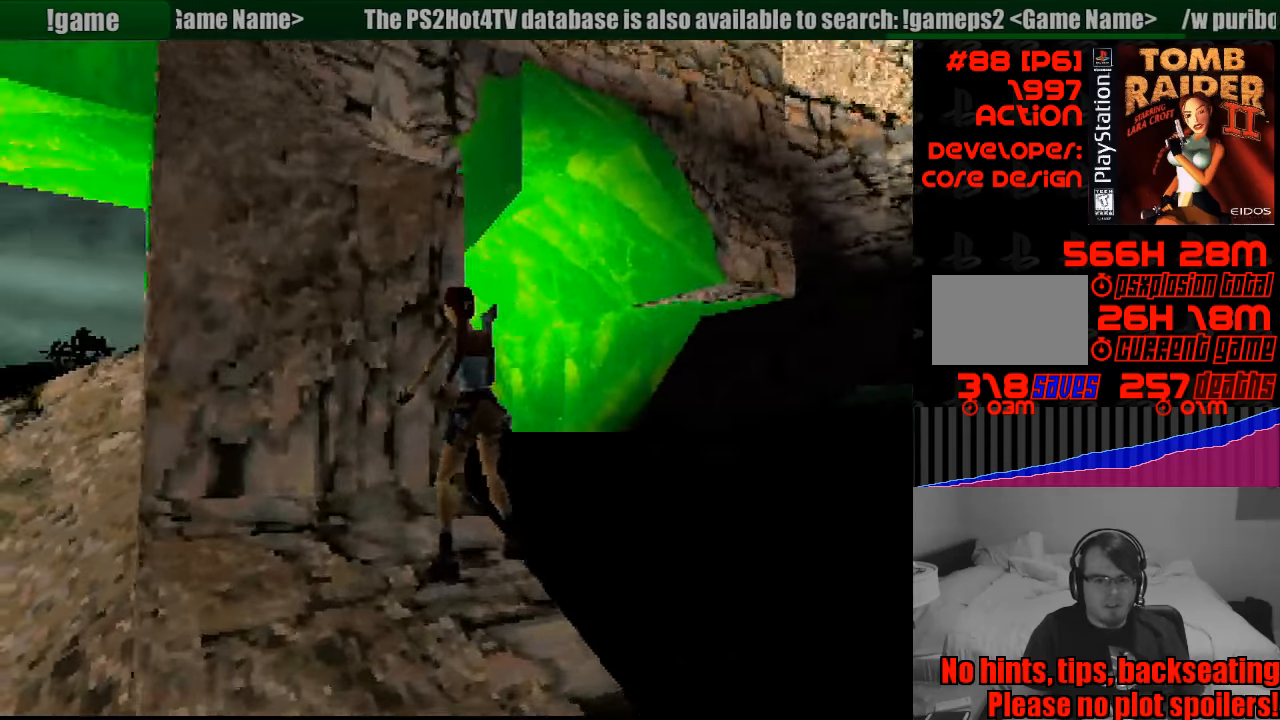
{"buttons": ["DPAD_UP"], "events": [[183, "DPAD_UP", "down"]]}
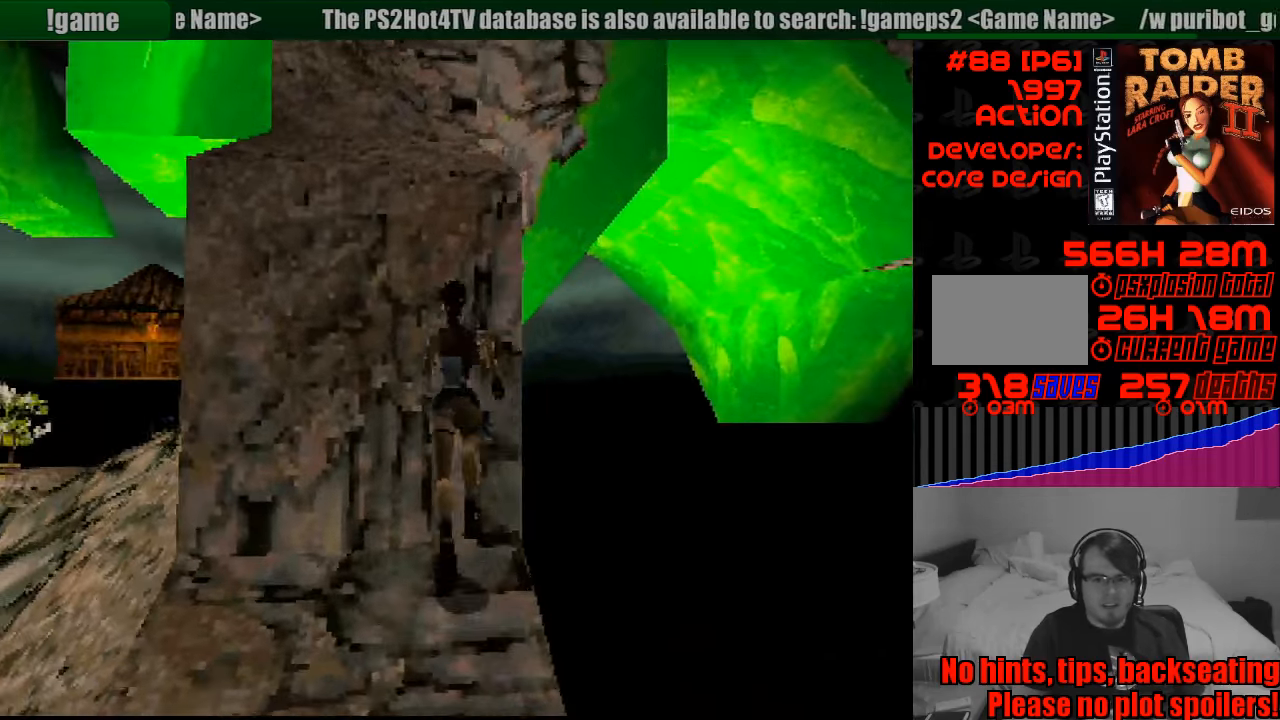
{"buttons": ["CROSS"], "events": [[83, "DPAD_UP", "up"], [166, "SQUARE", "down"], [450, "CROSS", "down"], [466, "SQUARE", "up"]]}
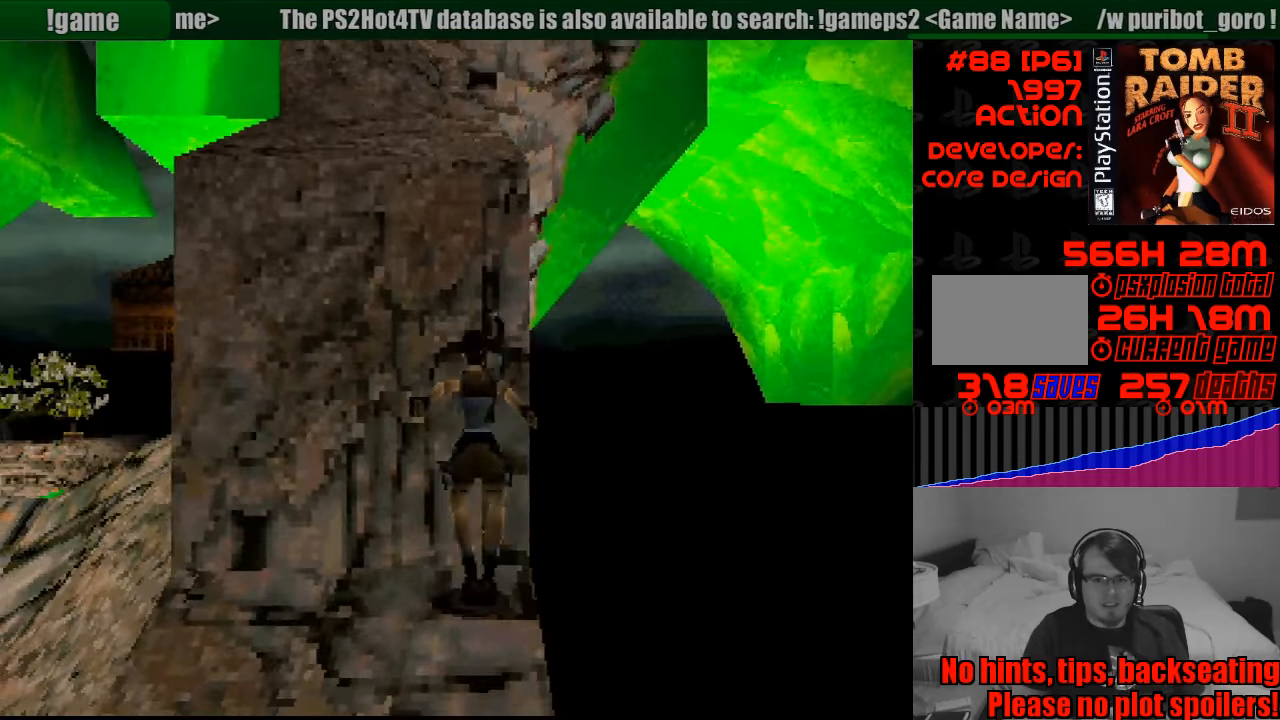
{"buttons": ["CROSS", "DPAD_UP"], "events": [[166, "DPAD_UP", "down"]]}
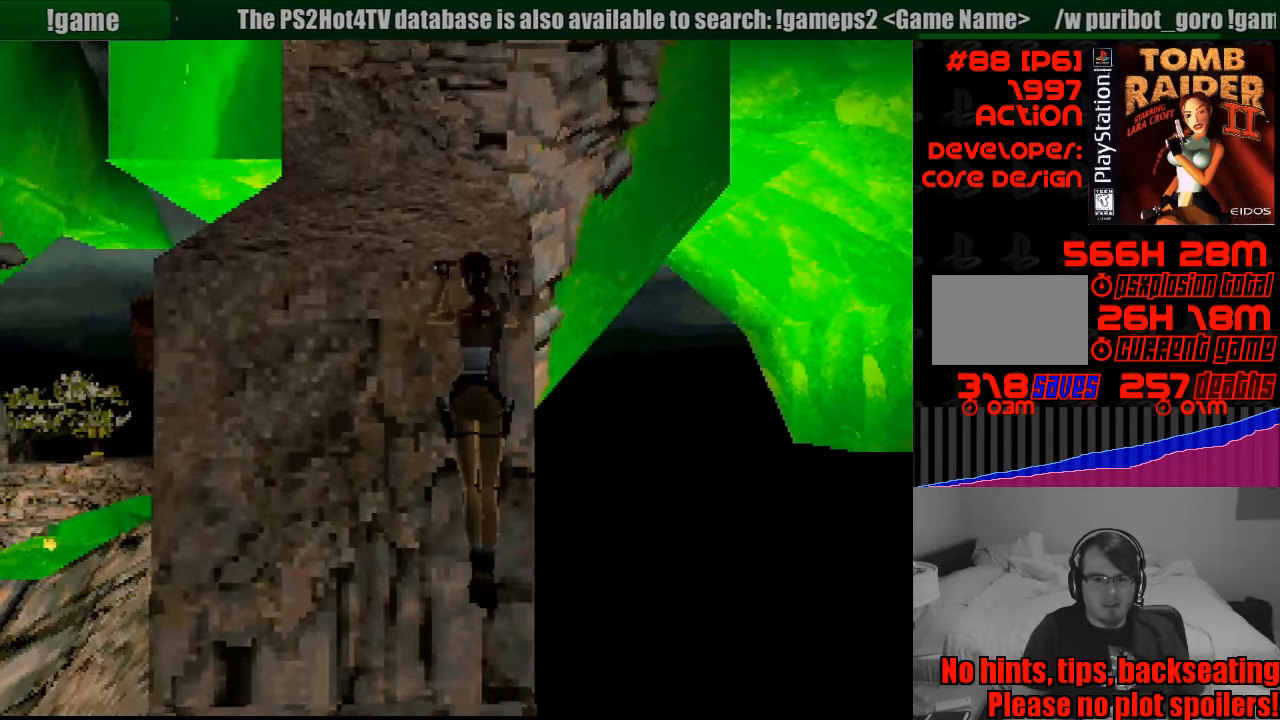
{"buttons": ["CROSS"], "events": [[66, "DPAD_UP", "up"]]}
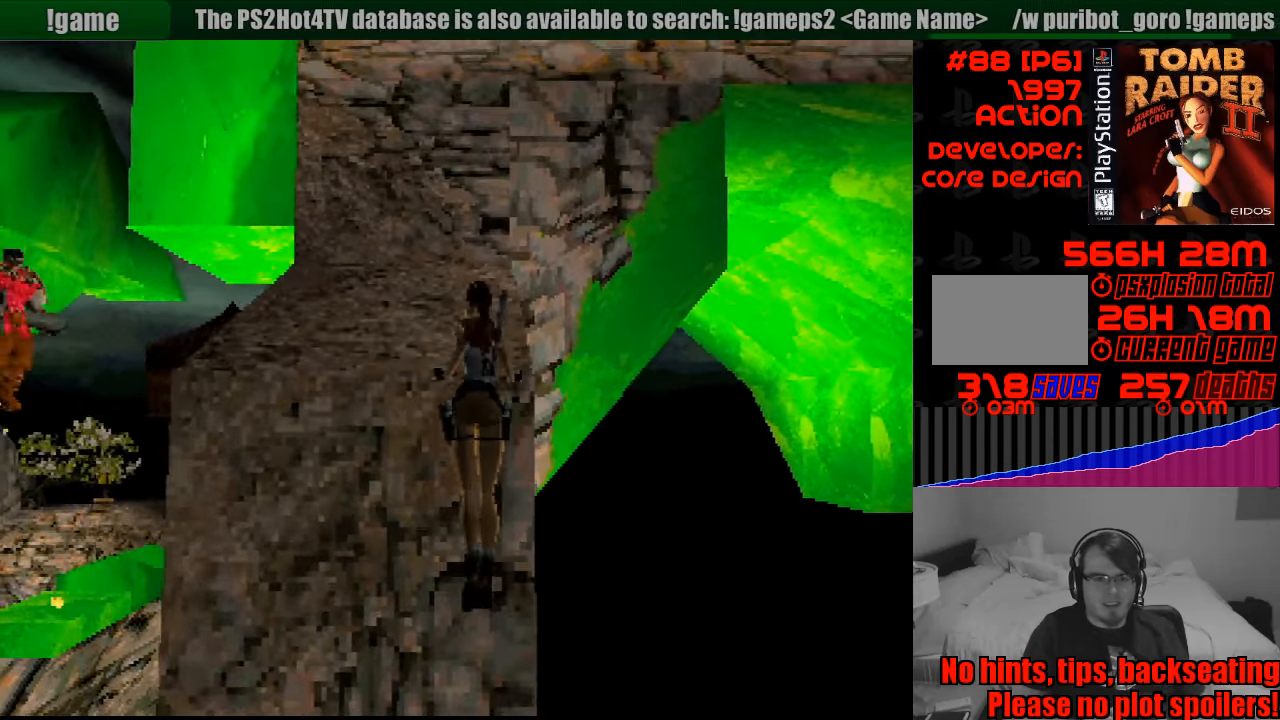
{"buttons": ["DPAD_UP"], "events": [[333, "DPAD_UP", "down"], [350, "CROSS", "up"]]}
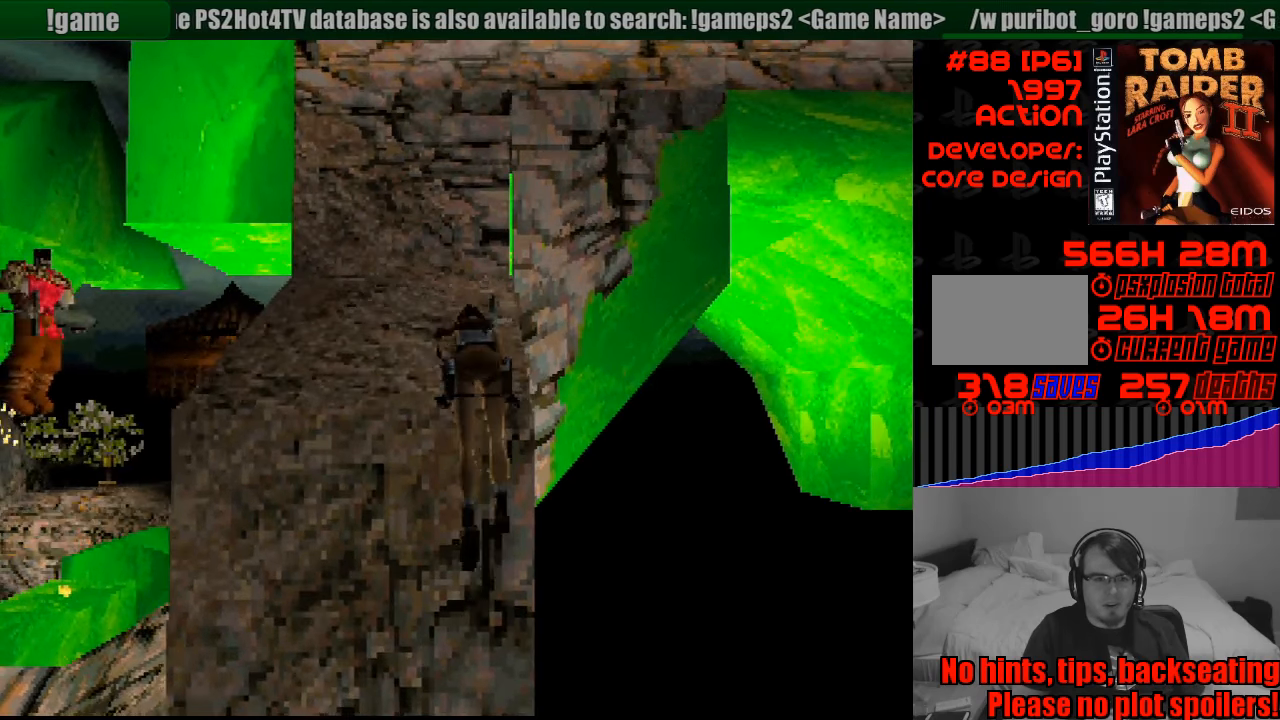
{"buttons": ["DPAD_UP"], "events": []}
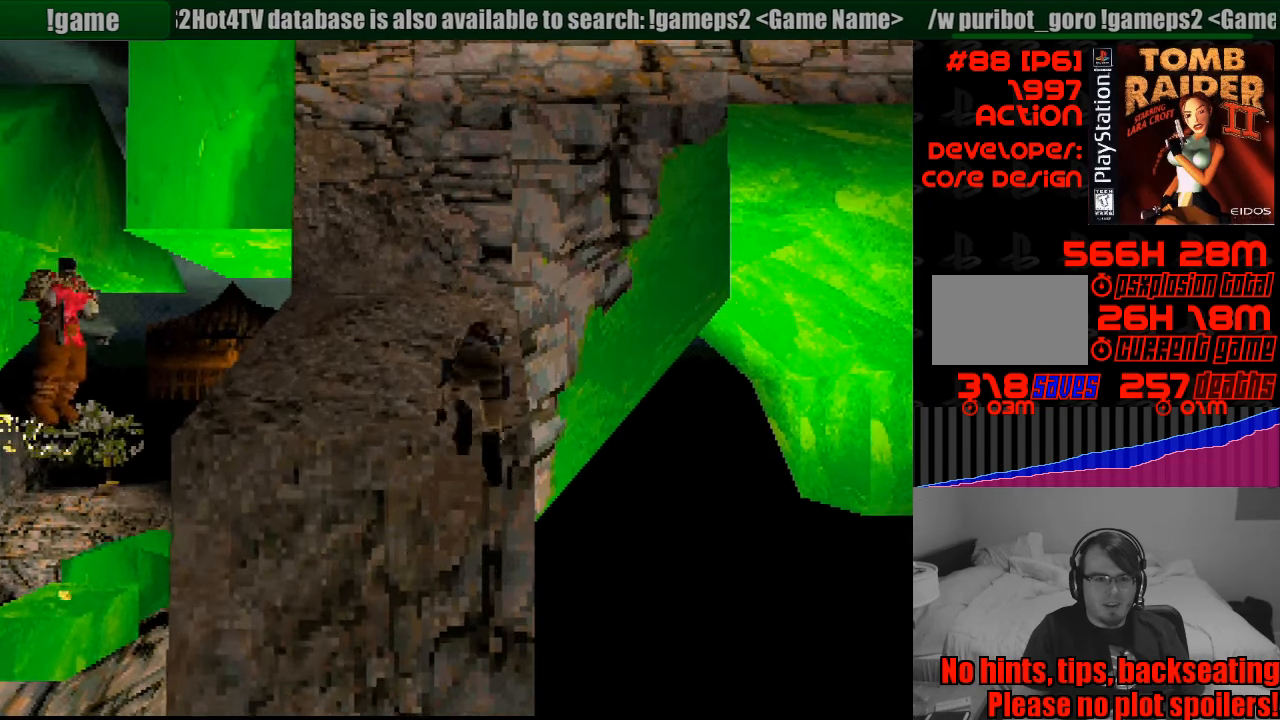
{"buttons": ["DPAD_UP"], "events": [[333, "DPAD_LEFT", "down"], [383, "DPAD_DOWN", "down"], [400, "DPAD_DOWN", "up"], [467, "DPAD_LEFT", "up"]]}
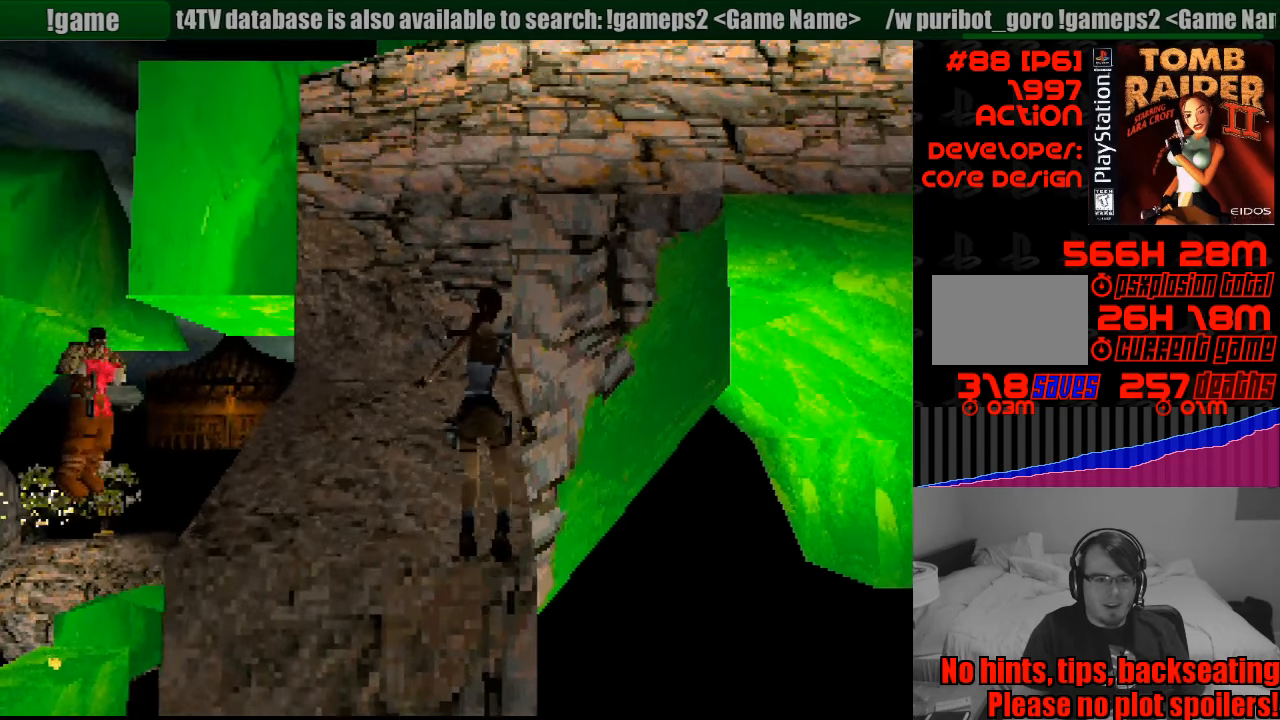
{"buttons": ["DPAD_UP"], "events": []}
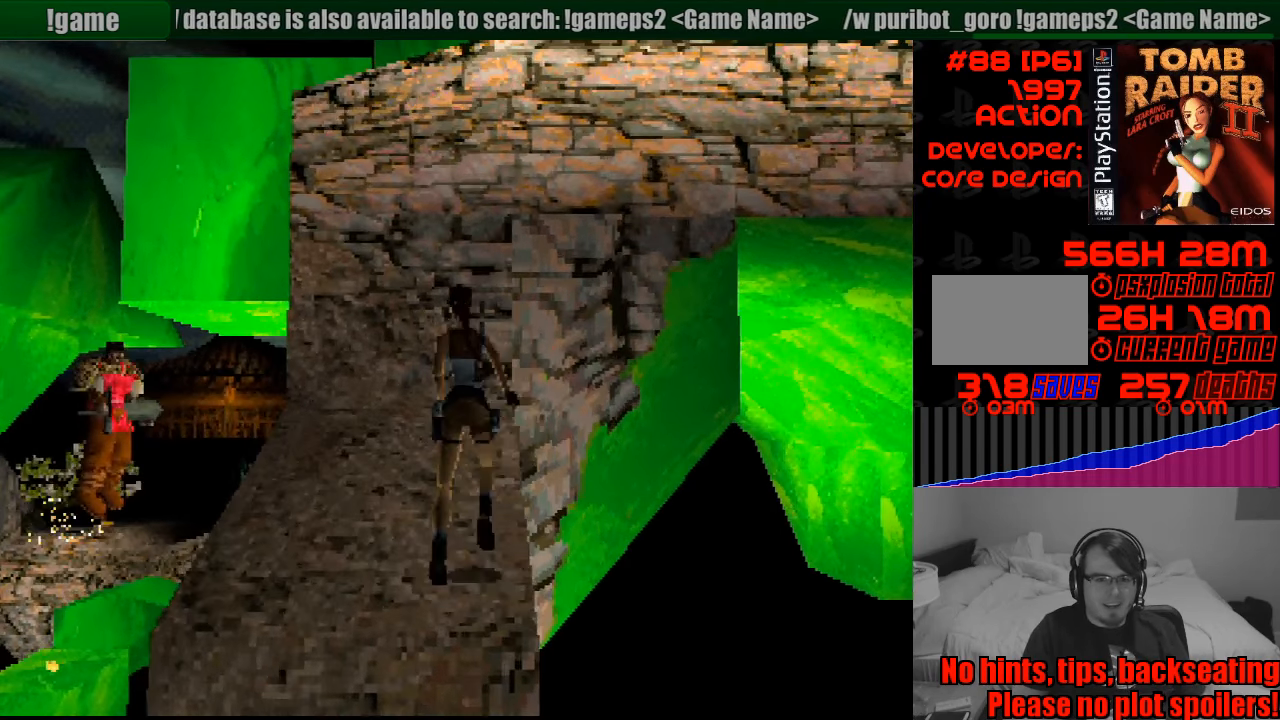
{"buttons": ["DPAD_UP"], "events": []}
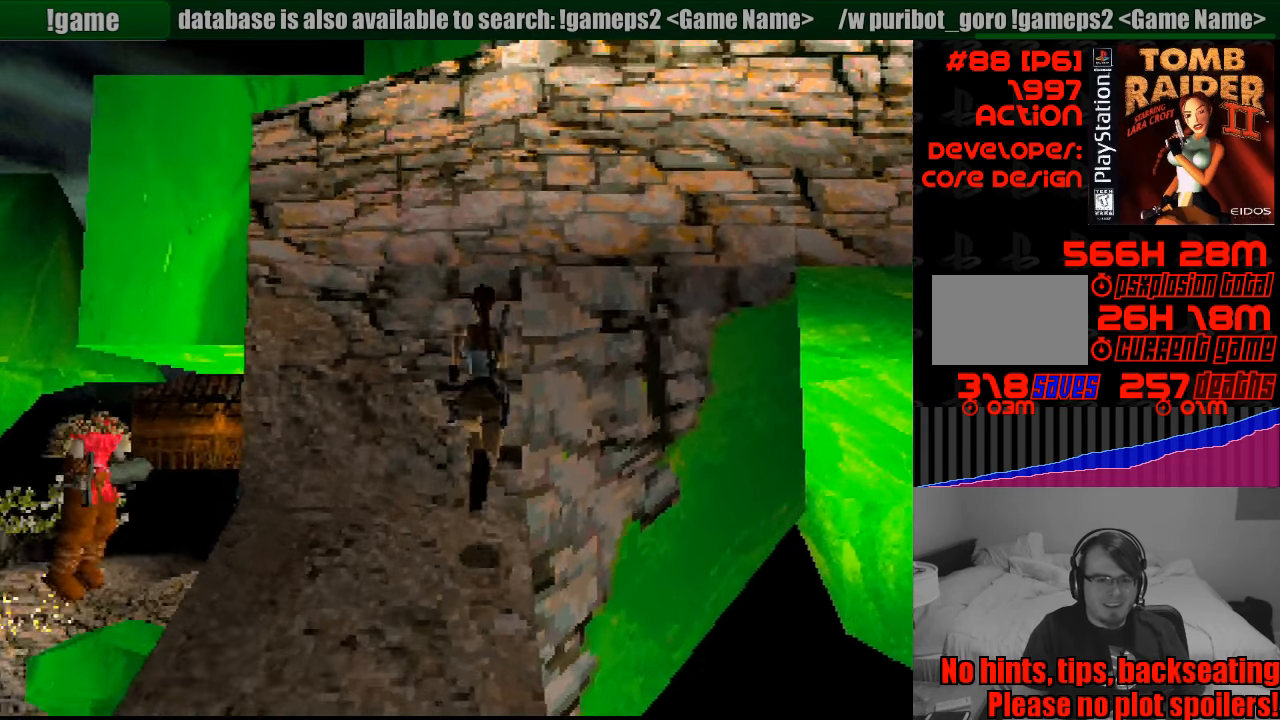
{"buttons": ["SQUARE"], "events": [[17, "DPAD_UP", "up"], [133, "SQUARE", "down"]]}
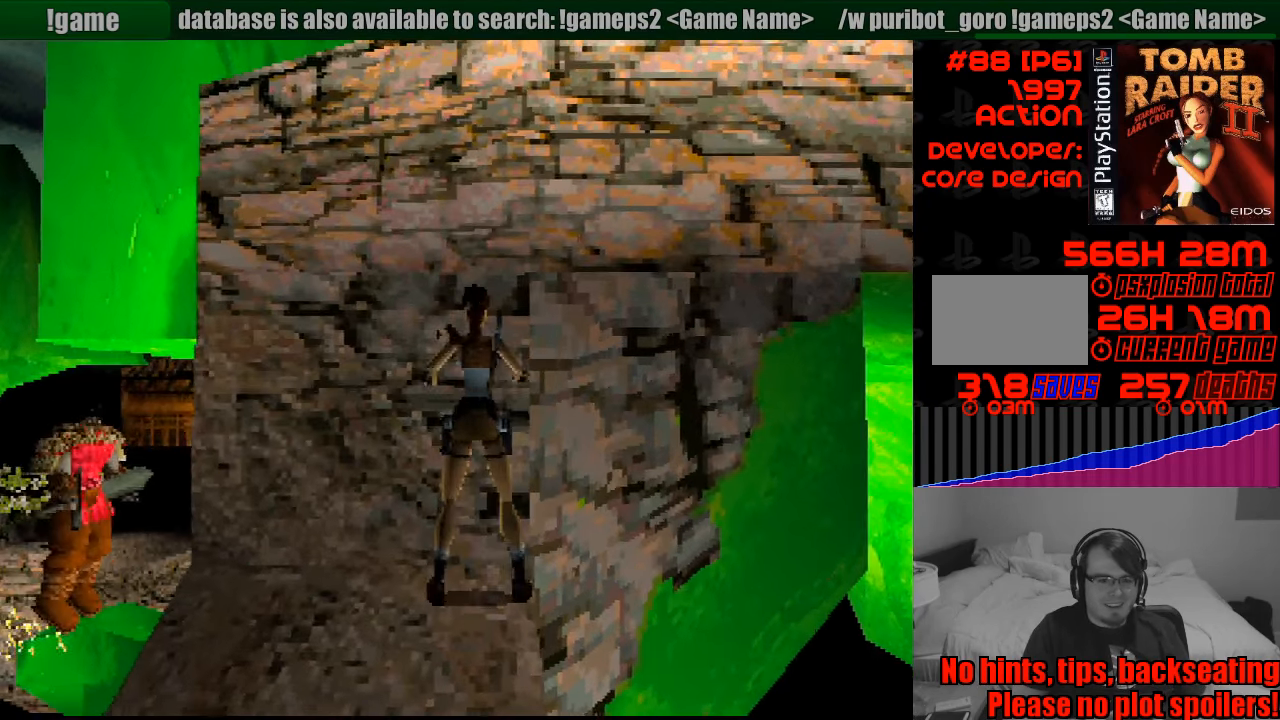
{"buttons": ["SQUARE"], "events": []}
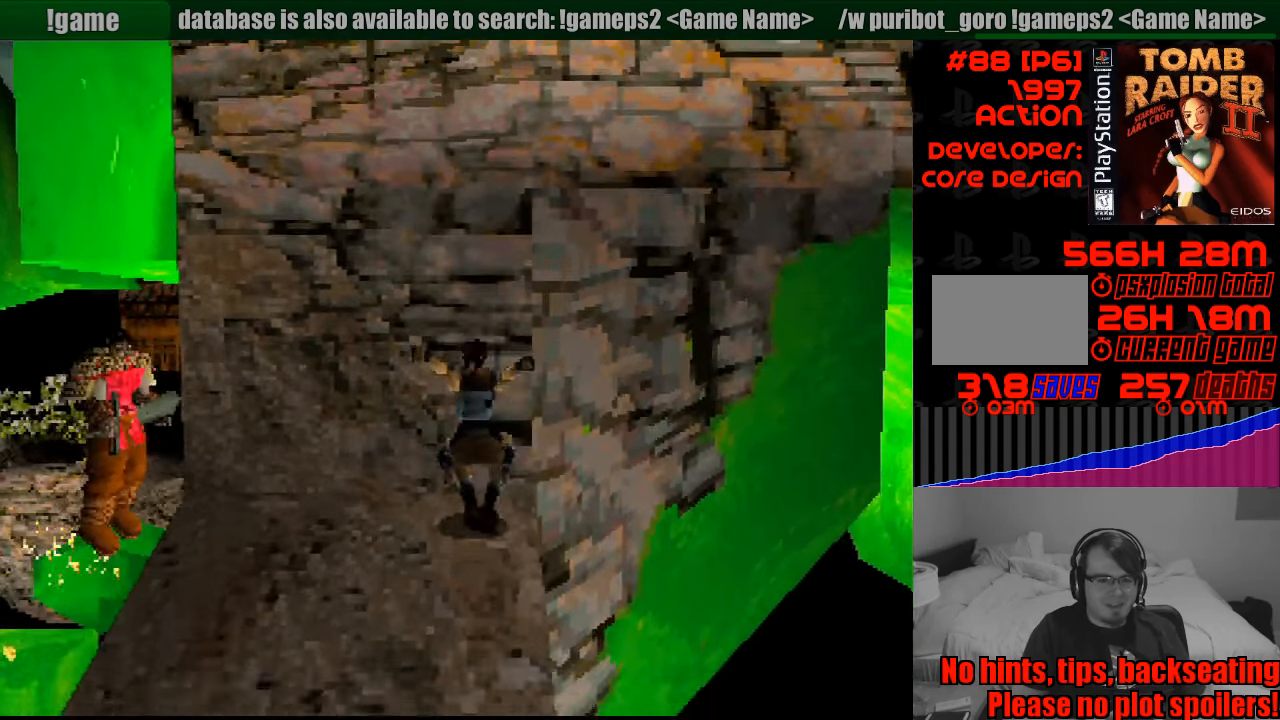
{"buttons": ["CROSS", "DPAD_UP"], "events": [[117, "CROSS", "down"], [117, "SQUARE", "up"], [300, "DPAD_UP", "down"]]}
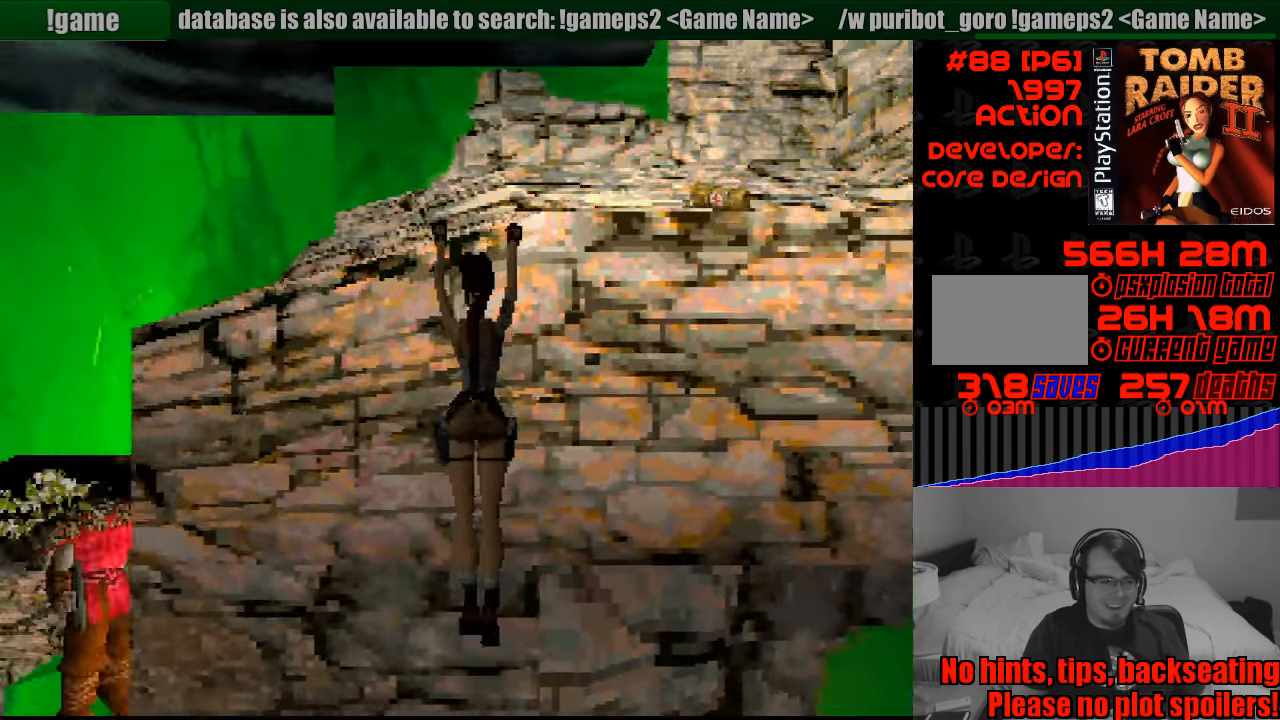
{"buttons": ["CROSS"], "events": [[83, "CROSS", "up"], [100, "CROSS", "down"], [383, "DPAD_UP", "up"]]}